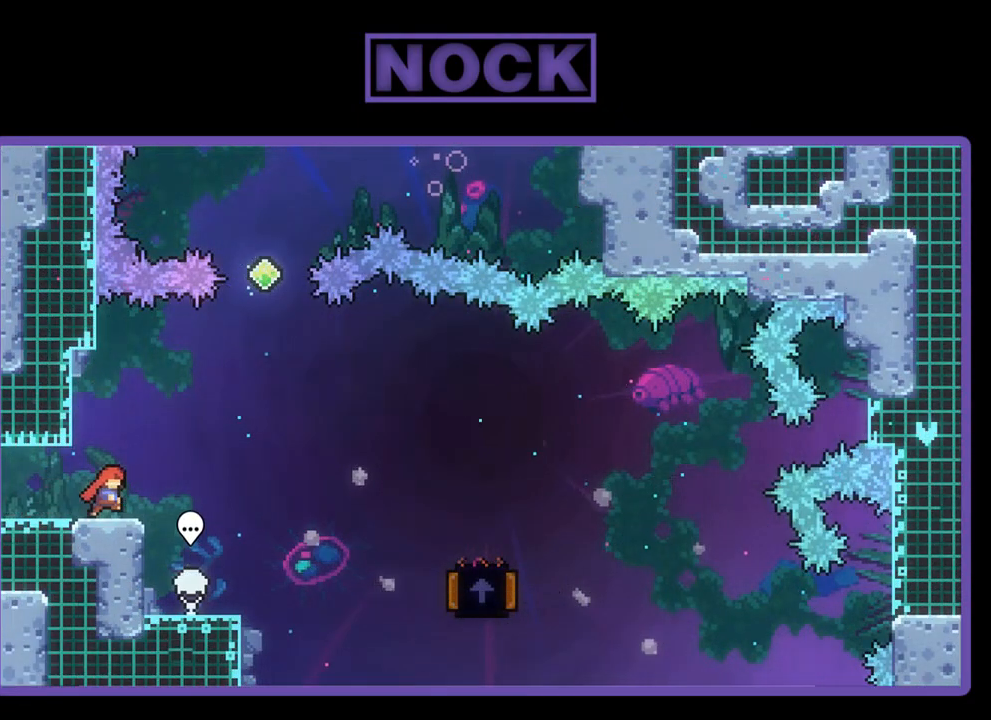
Gameplay with a controller (PlayStation layout); each line is a JSON object with the inputs held at the frame after it. "events" lists button and stick changes between this image and that frame as [ms after this image, input, new state], when the widget could be followed in between. Not read: right_stick.
{"buttons": ["R2", "DPAD_RIGHT"], "left_stick": "center", "events": [[267, "CROSS", "up"]]}
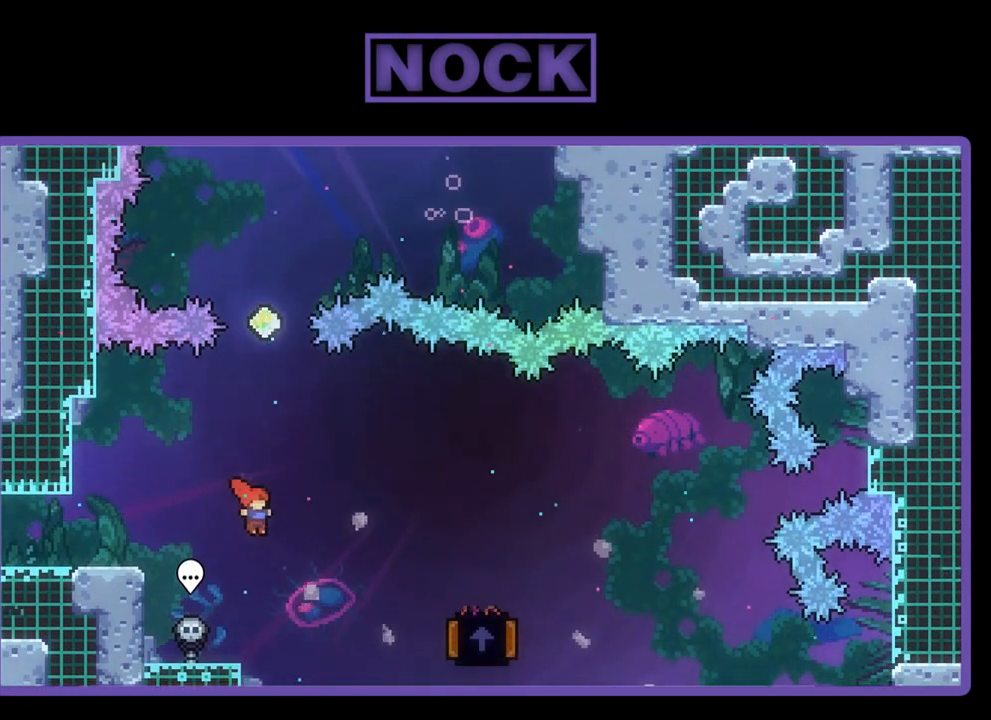
{"buttons": ["CIRCLE", "R2", "DPAD_UP"], "left_stick": "center", "events": [[267, "CIRCLE", "down"], [500, "DPAD_RIGHT", "up"], [500, "DPAD_UP", "down"]]}
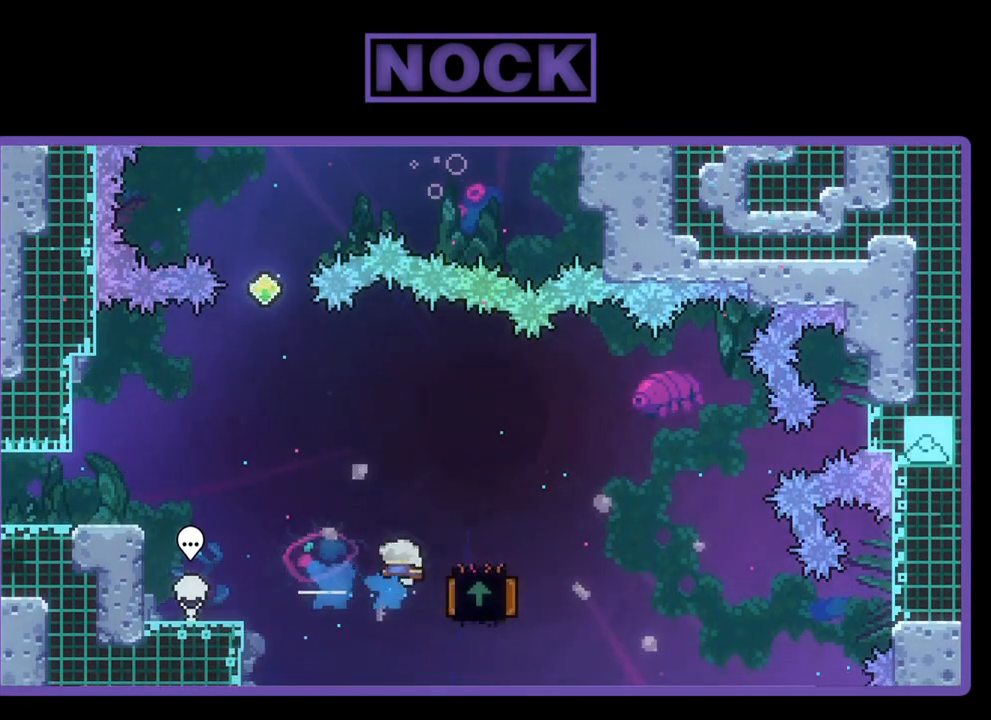
{"buttons": ["R2", "DPAD_UP", "DPAD_LEFT"], "left_stick": "center", "events": [[33, "DPAD_LEFT", "down"], [33, "DPAD_UP", "up"], [67, "CIRCLE", "up"], [67, "DPAD_UP", "down"]]}
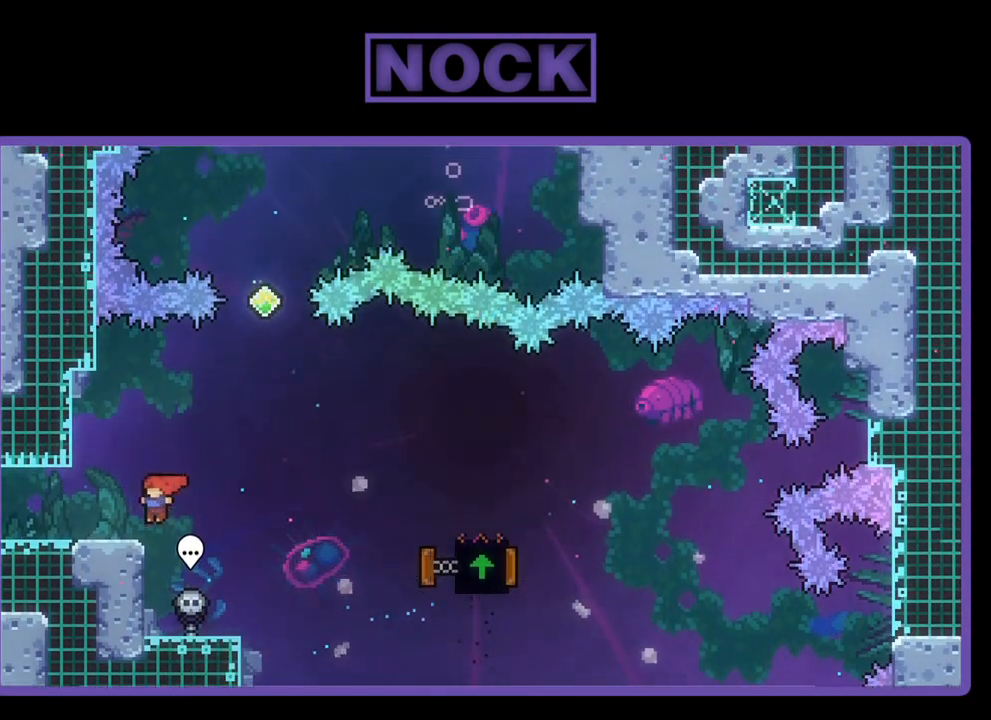
{"buttons": ["CROSS", "R2", "DPAD_UP", "DPAD_RIGHT"], "left_stick": "center", "events": [[67, "DPAD_LEFT", "up"], [100, "DPAD_UP", "up"], [133, "DPAD_RIGHT", "down"], [267, "CROSS", "down"], [500, "DPAD_UP", "down"]]}
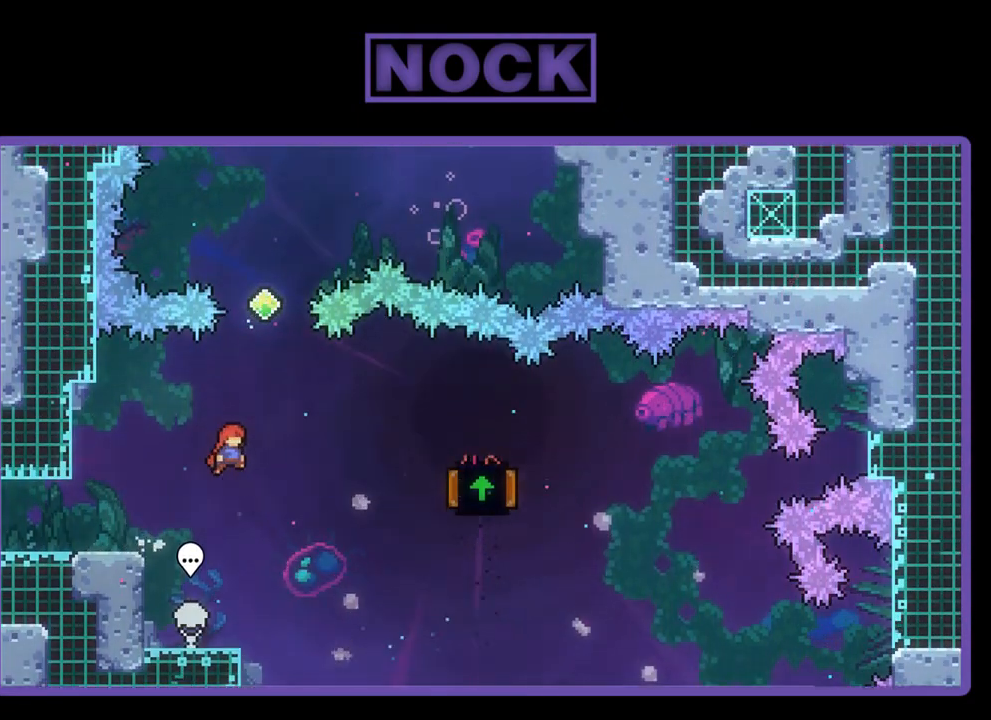
{"buttons": ["R2", "DPAD_UP"], "left_stick": "center", "events": [[33, "DPAD_RIGHT", "up"], [67, "CROSS", "up"], [167, "CIRCLE", "down"], [500, "CIRCLE", "up"]]}
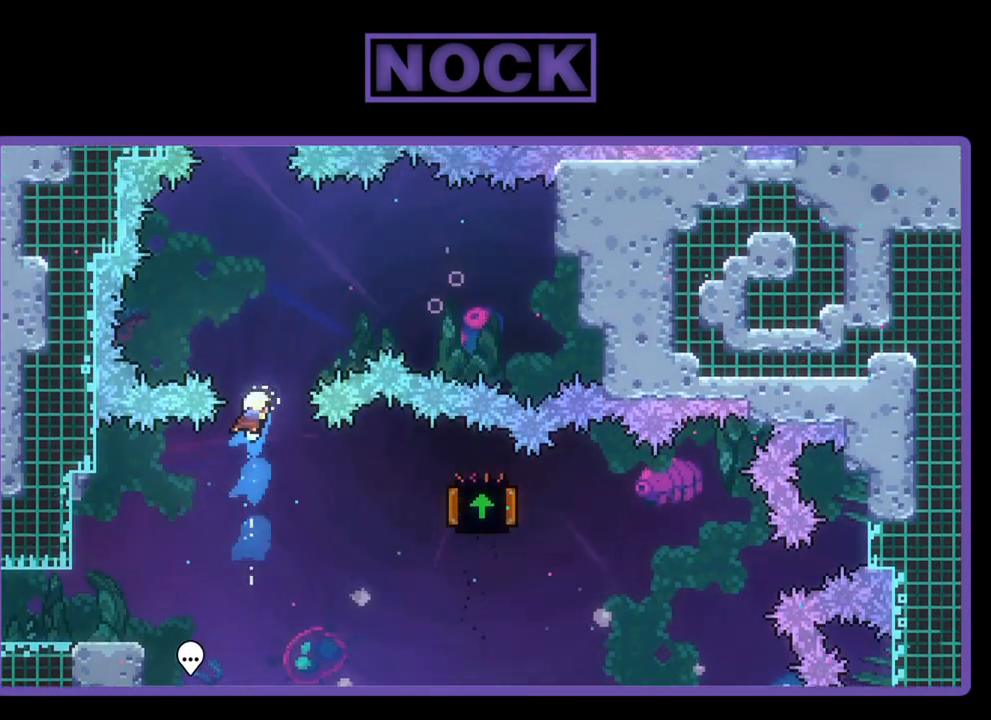
{"buttons": ["CIRCLE", "R2", "DPAD_UP", "DPAD_RIGHT"], "left_stick": "center", "events": [[67, "CIRCLE", "down"], [67, "DPAD_RIGHT", "down"]]}
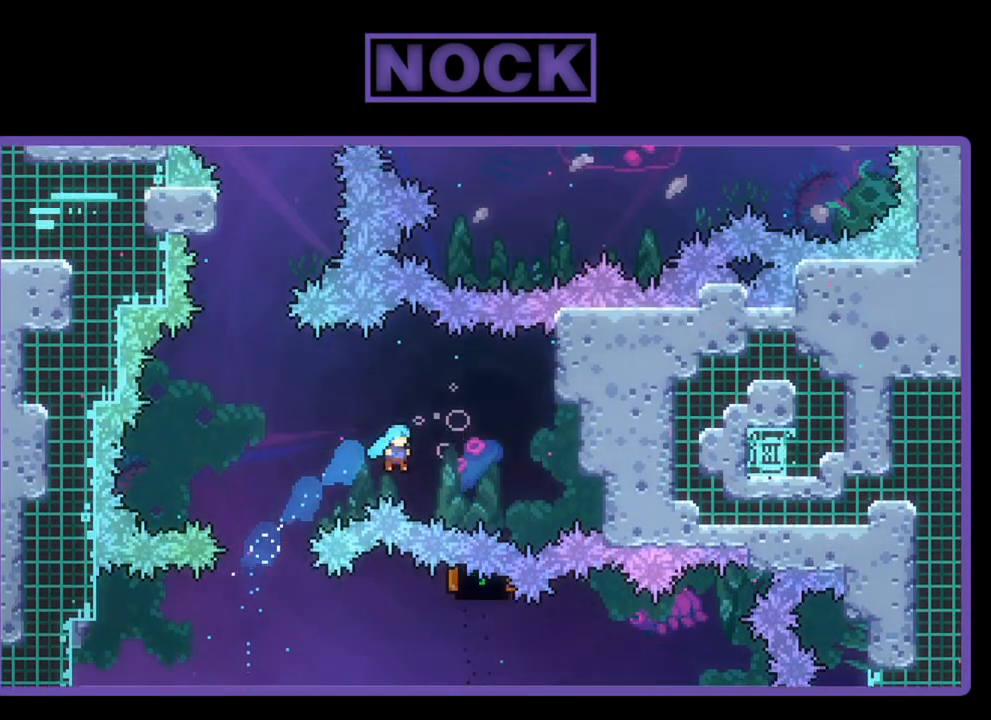
{"buttons": ["R2", "DPAD_UP", "DPAD_LEFT"], "left_stick": "center", "events": [[100, "CIRCLE", "up"], [100, "DPAD_RIGHT", "up"], [167, "DPAD_UP", "up"], [333, "DPAD_RIGHT", "down"], [333, "DPAD_UP", "down"], [400, "DPAD_RIGHT", "up"], [433, "DPAD_LEFT", "down"]]}
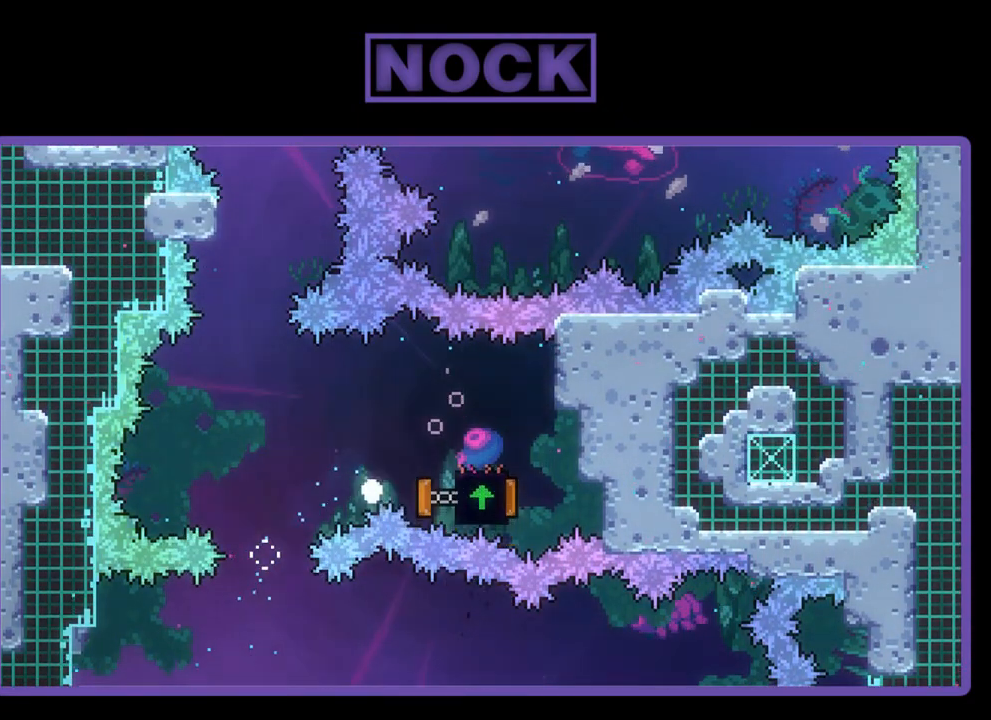
{"buttons": [], "left_stick": "center", "events": [[200, "DPAD_LEFT", "up"], [233, "DPAD_UP", "up"], [267, "R2", "up"]]}
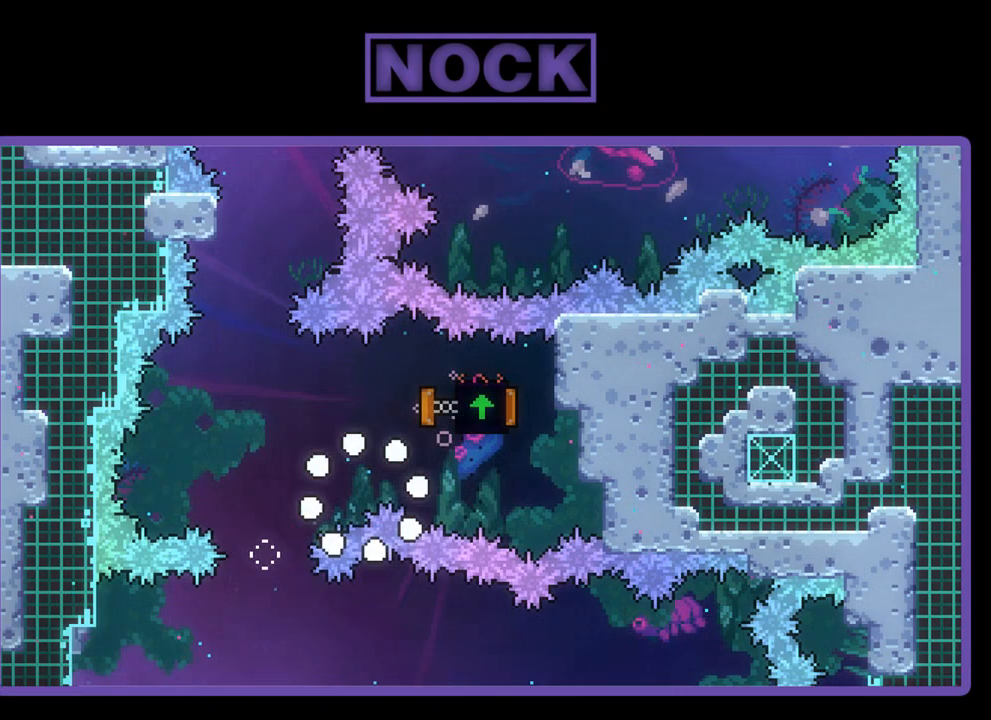
{"buttons": [], "left_stick": "center", "events": []}
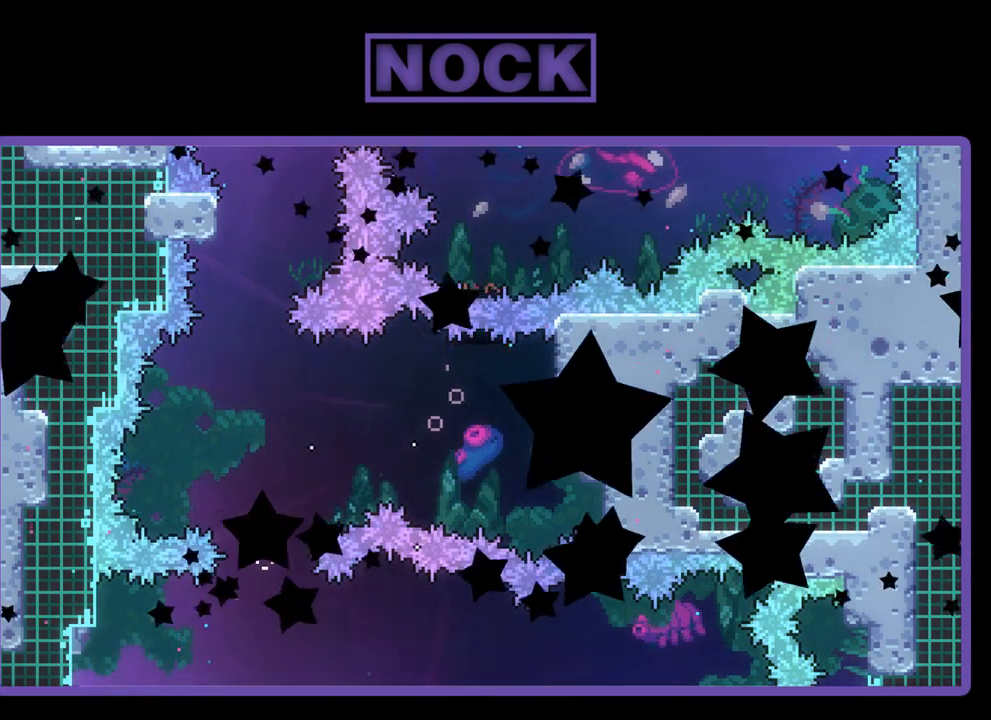
{"buttons": [], "left_stick": "center", "events": []}
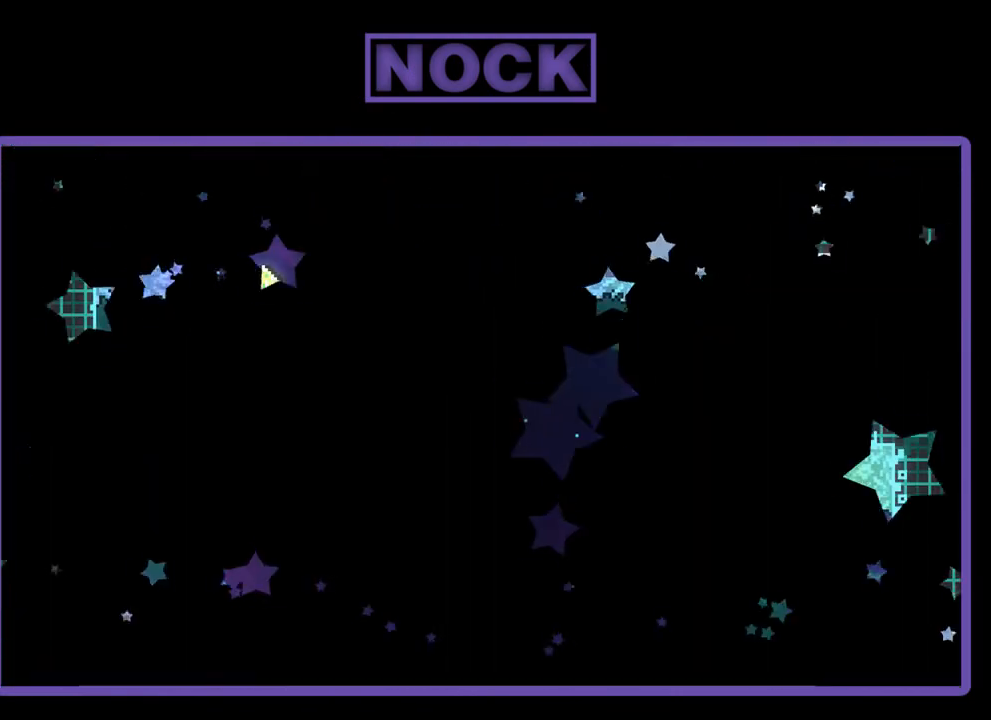
{"buttons": ["R2", "DPAD_RIGHT"], "left_stick": "center", "events": [[333, "R2", "down"], [467, "DPAD_RIGHT", "down"]]}
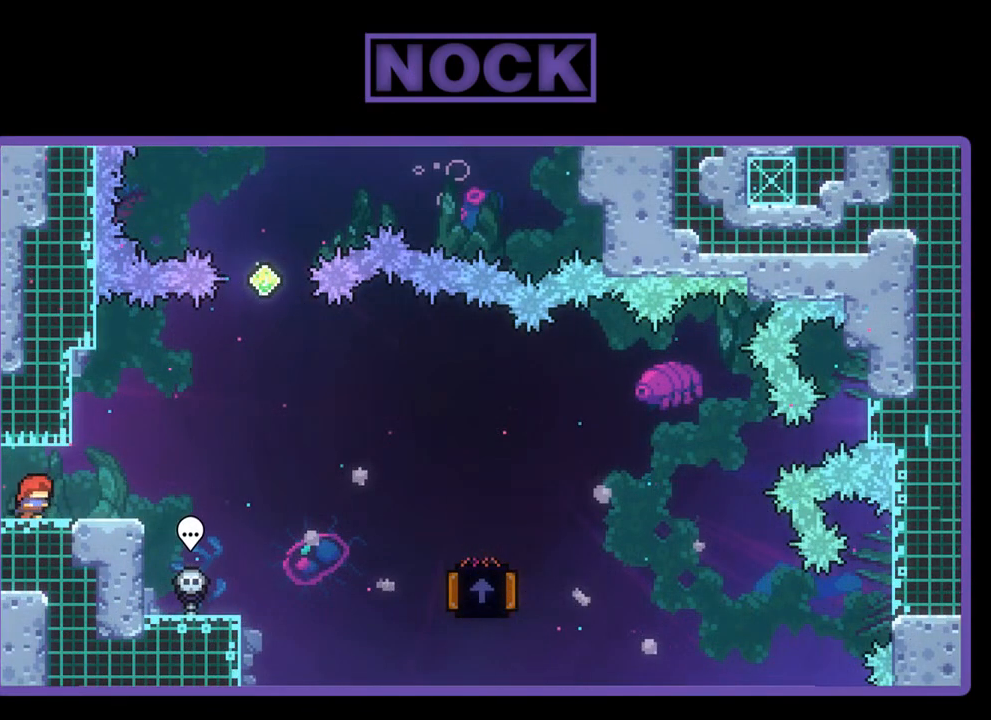
{"buttons": ["R2", "DPAD_RIGHT"], "left_stick": "center", "events": [[300, "CROSS", "down"], [467, "CROSS", "up"]]}
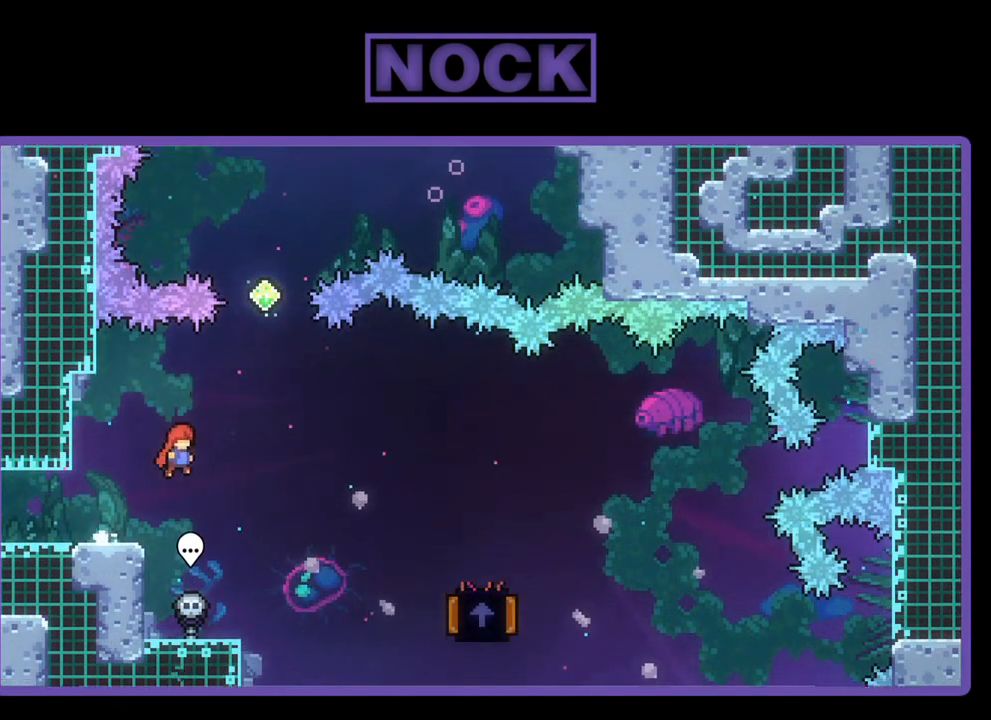
{"buttons": ["CIRCLE", "R2", "DPAD_RIGHT"], "left_stick": "center", "events": [[500, "CIRCLE", "down"]]}
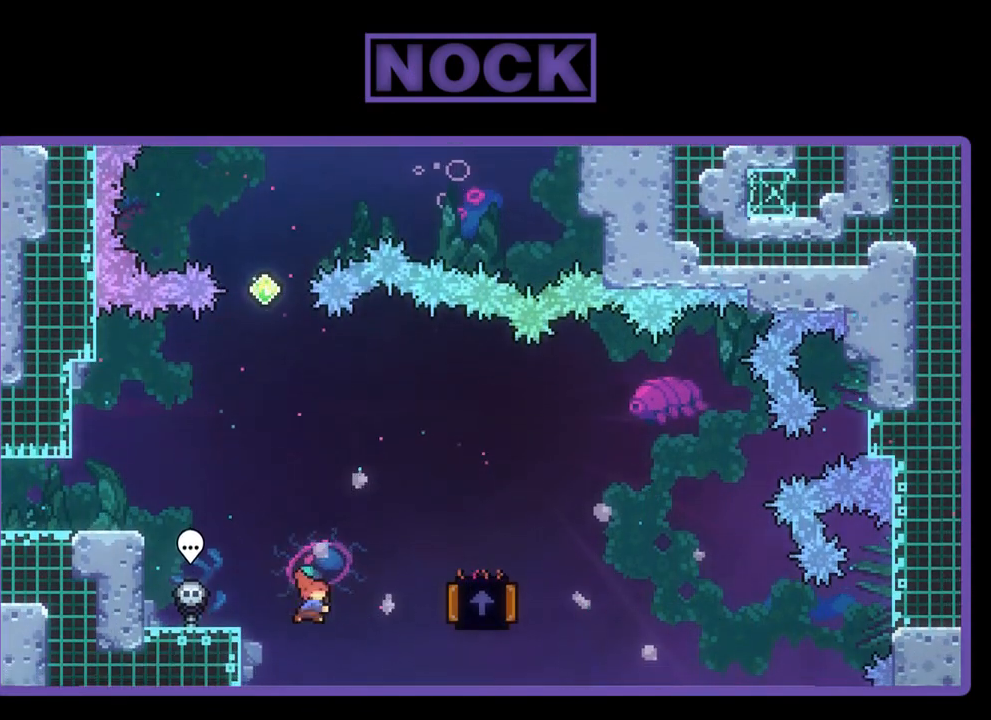
{"buttons": ["R2", "DPAD_UP", "DPAD_LEFT"], "left_stick": "center", "events": [[133, "DPAD_UP", "down"], [200, "DPAD_RIGHT", "up"], [233, "DPAD_UP", "up"], [267, "DPAD_UP", "down"], [300, "CIRCLE", "up"], [300, "DPAD_LEFT", "down"]]}
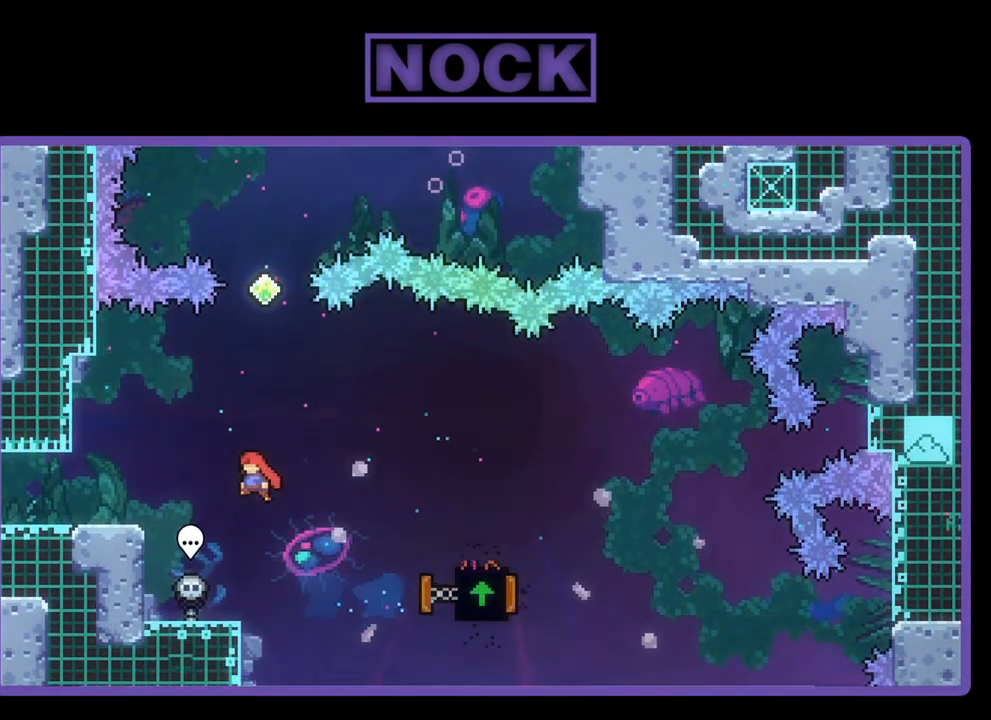
{"buttons": ["R2"], "left_stick": "center", "events": [[467, "DPAD_LEFT", "up"], [467, "DPAD_UP", "up"]]}
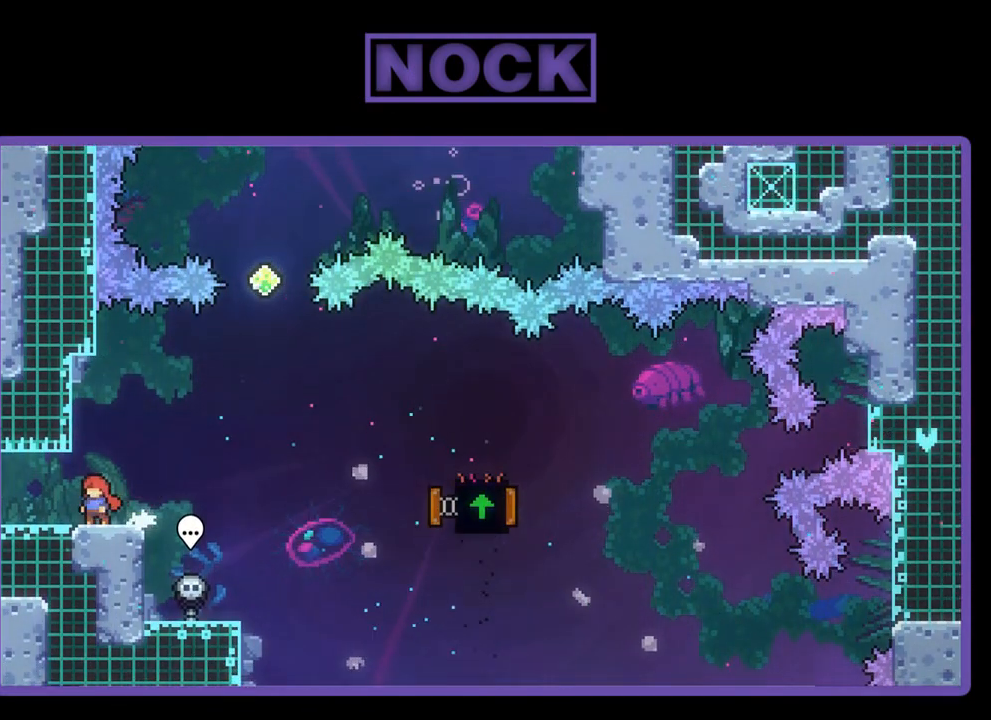
{"buttons": ["CROSS", "R2", "DPAD_RIGHT"], "left_stick": "center", "events": [[67, "DPAD_RIGHT", "down"], [100, "DPAD_UP", "down"], [133, "DPAD_UP", "up"], [200, "CROSS", "down"]]}
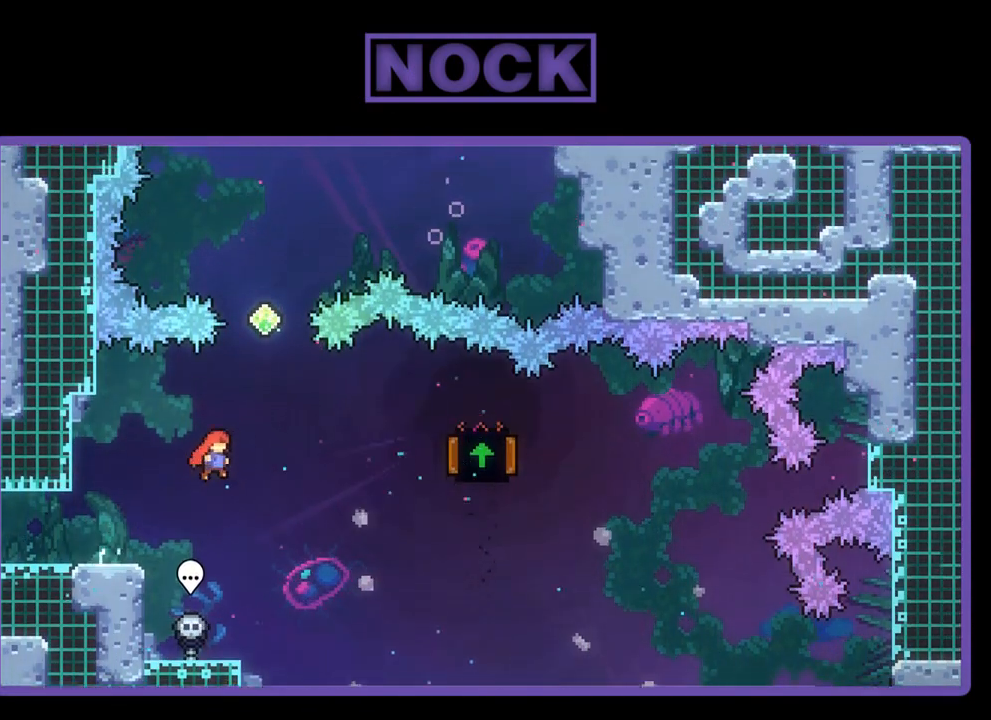
{"buttons": ["CIRCLE", "R2", "DPAD_UP"], "left_stick": "center", "events": [[100, "CROSS", "up"], [100, "DPAD_UP", "down"], [133, "DPAD_RIGHT", "up"], [167, "CIRCLE", "down"]]}
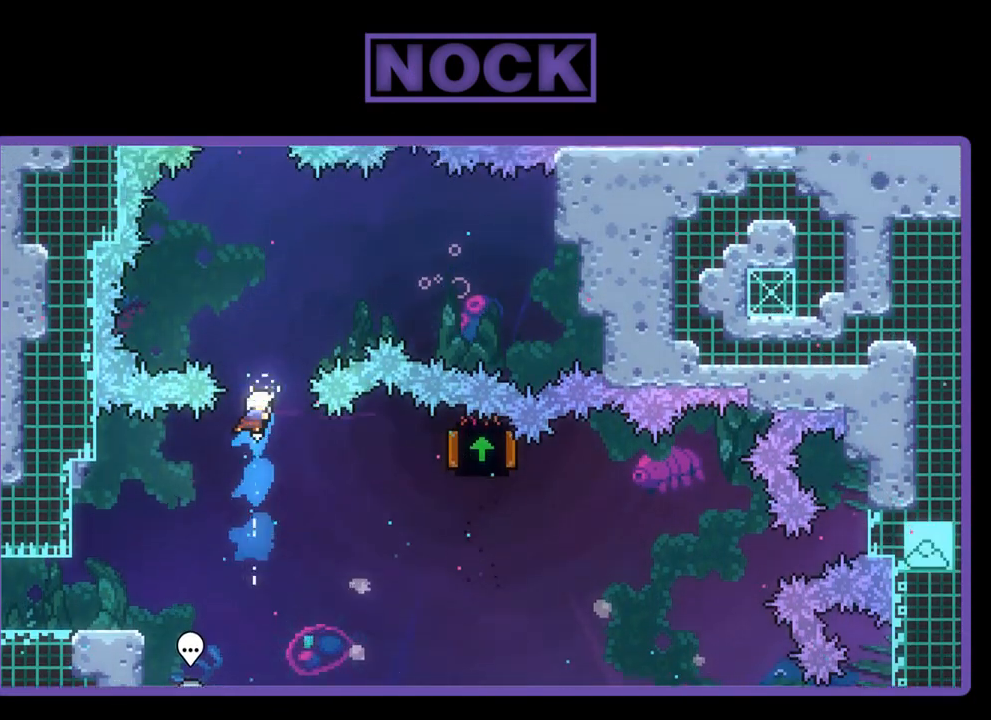
{"buttons": ["CIRCLE", "R2", "DPAD_UP", "DPAD_RIGHT"], "left_stick": "center", "events": [[67, "CIRCLE", "up"], [167, "CIRCLE", "down"], [200, "DPAD_RIGHT", "down"]]}
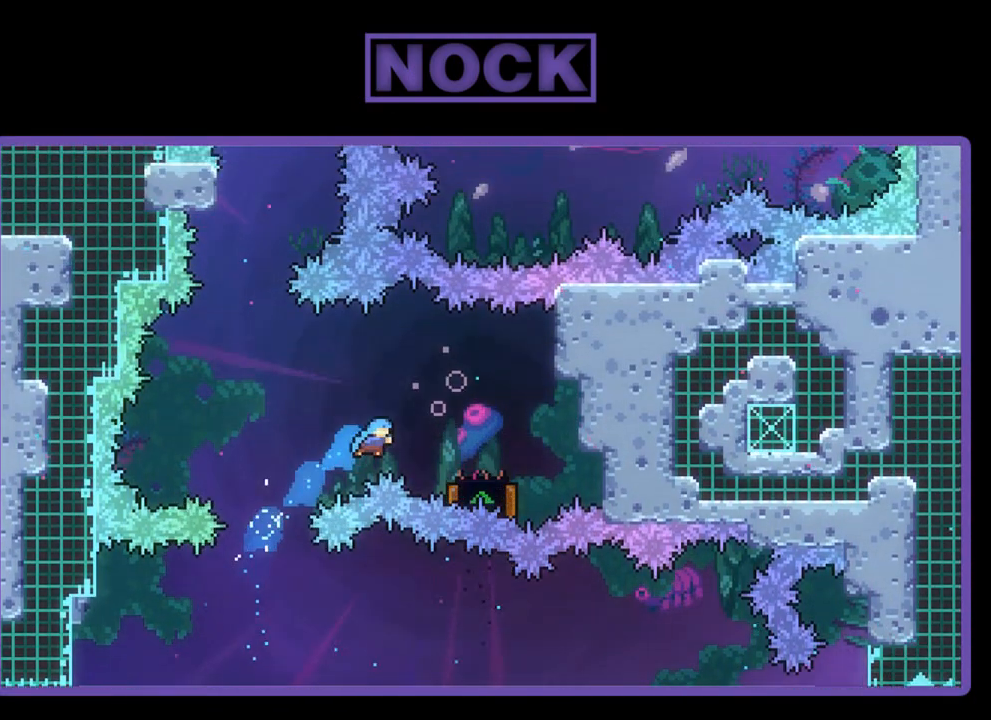
{"buttons": ["R2", "DPAD_UP", "DPAD_LEFT"], "left_stick": "center", "events": [[233, "CIRCLE", "up"], [233, "DPAD_RIGHT", "up"], [267, "DPAD_UP", "up"], [300, "DPAD_UP", "down"], [367, "DPAD_LEFT", "down"]]}
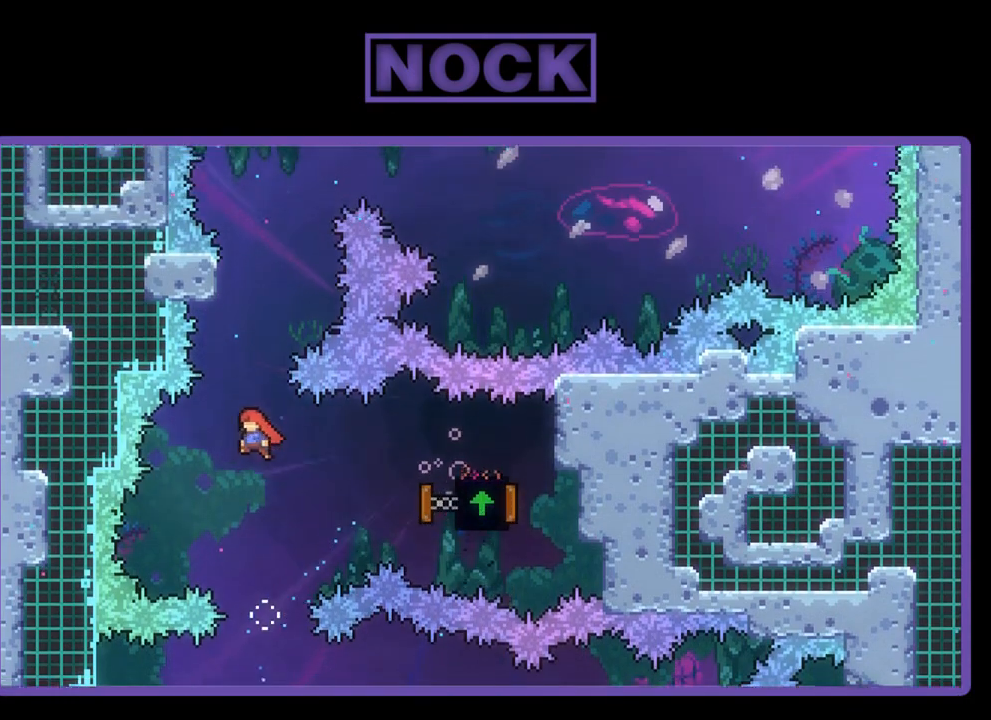
{"buttons": ["CROSS", "R2", "DPAD_UP", "DPAD_RIGHT"], "left_stick": "center", "events": [[67, "DPAD_LEFT", "up"], [100, "CIRCLE", "down"], [267, "CIRCLE", "up"], [367, "CROSS", "down"], [367, "DPAD_RIGHT", "down"]]}
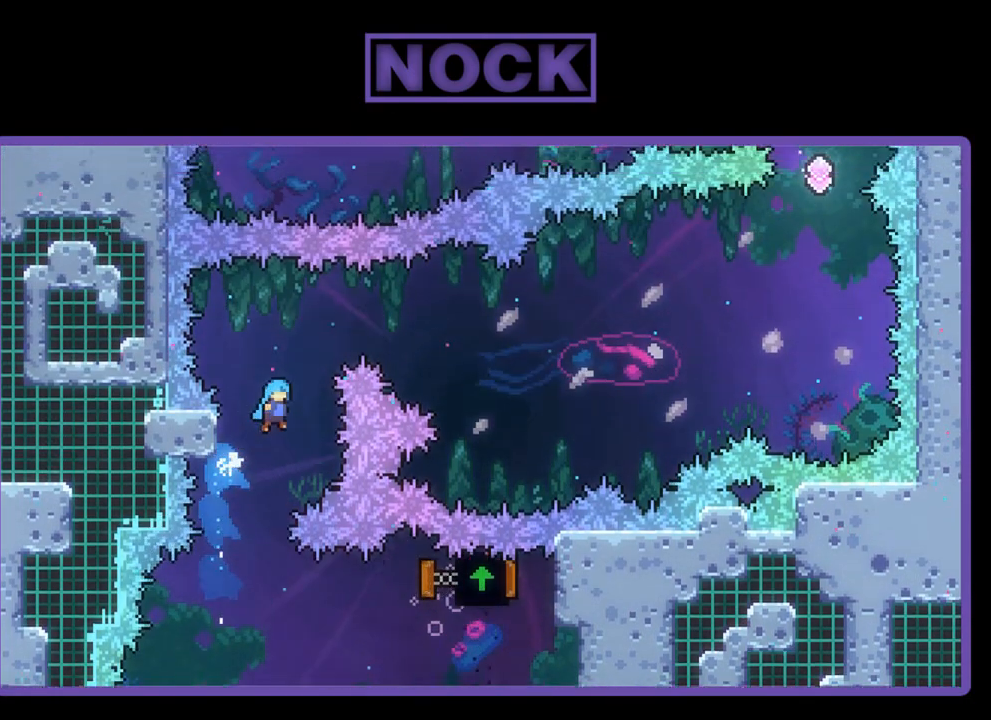
{"buttons": [], "left_stick": "center", "events": [[433, "DPAD_RIGHT", "up"], [467, "CROSS", "up"], [467, "DPAD_UP", "up"], [467, "R2", "up"]]}
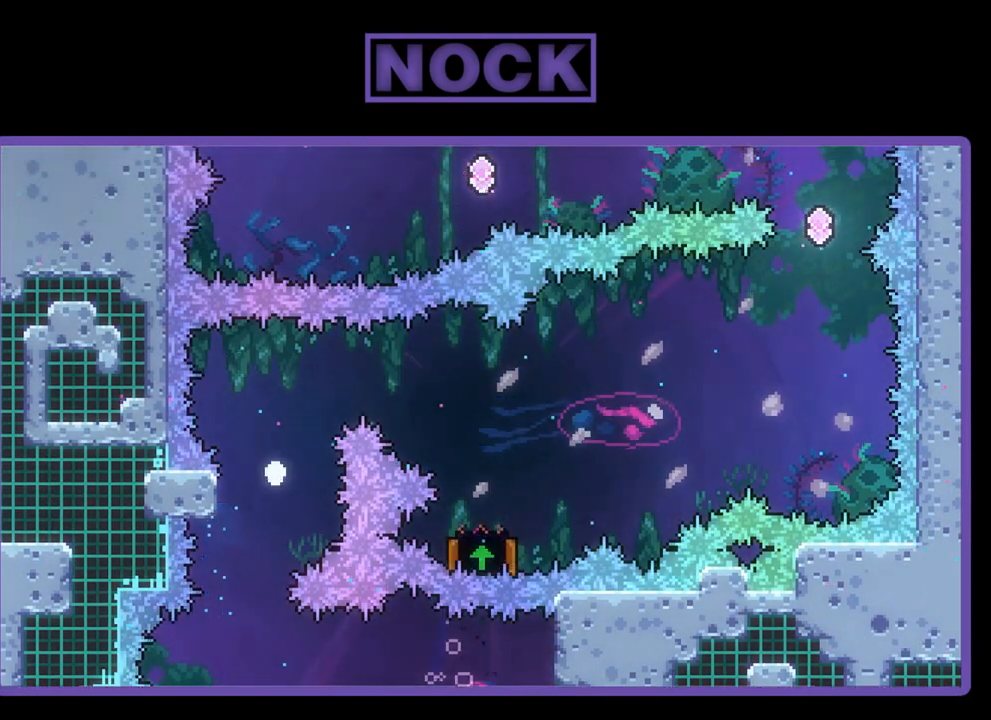
{"buttons": [], "left_stick": "center", "events": []}
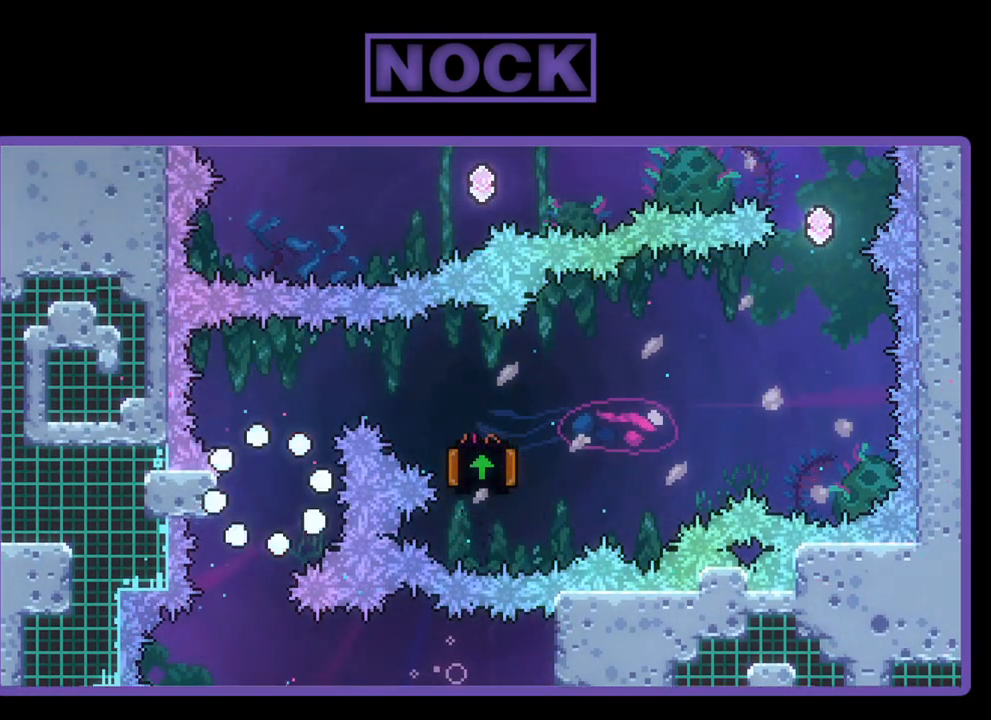
{"buttons": [], "left_stick": "center", "events": []}
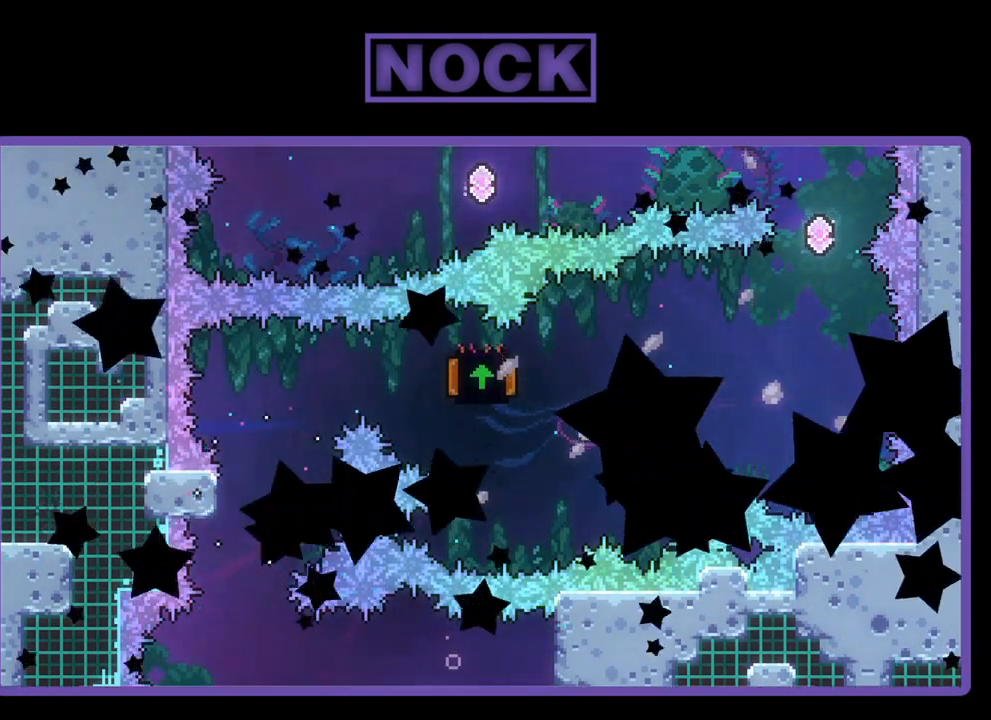
{"buttons": [], "left_stick": "center", "events": []}
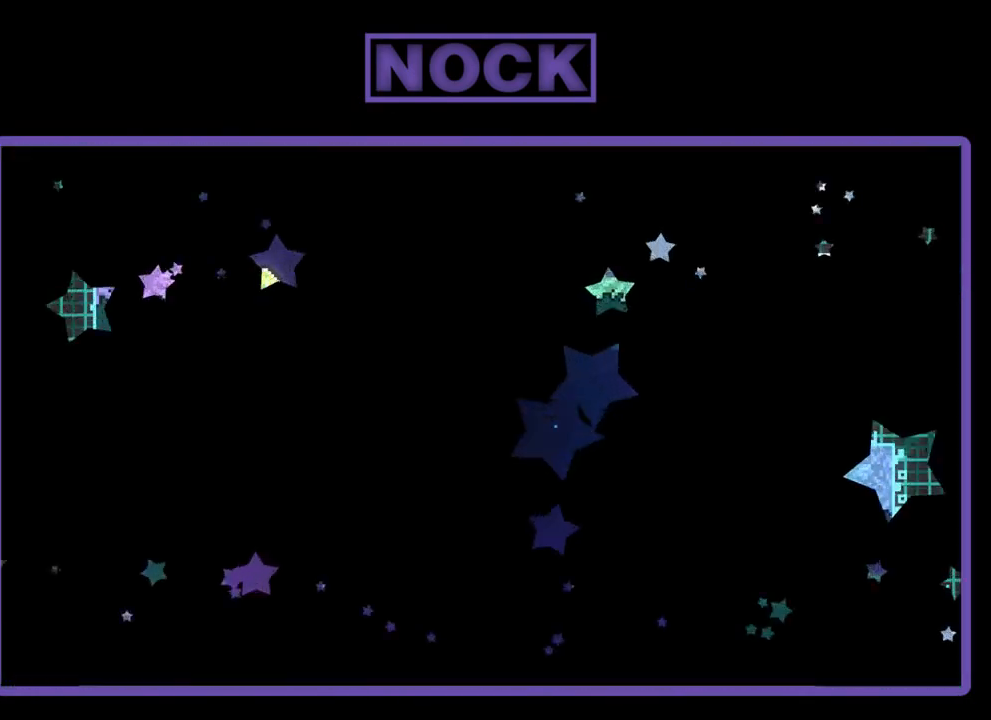
{"buttons": ["R2", "DPAD_RIGHT"], "left_stick": "center", "events": [[100, "R2", "down"], [500, "DPAD_RIGHT", "down"]]}
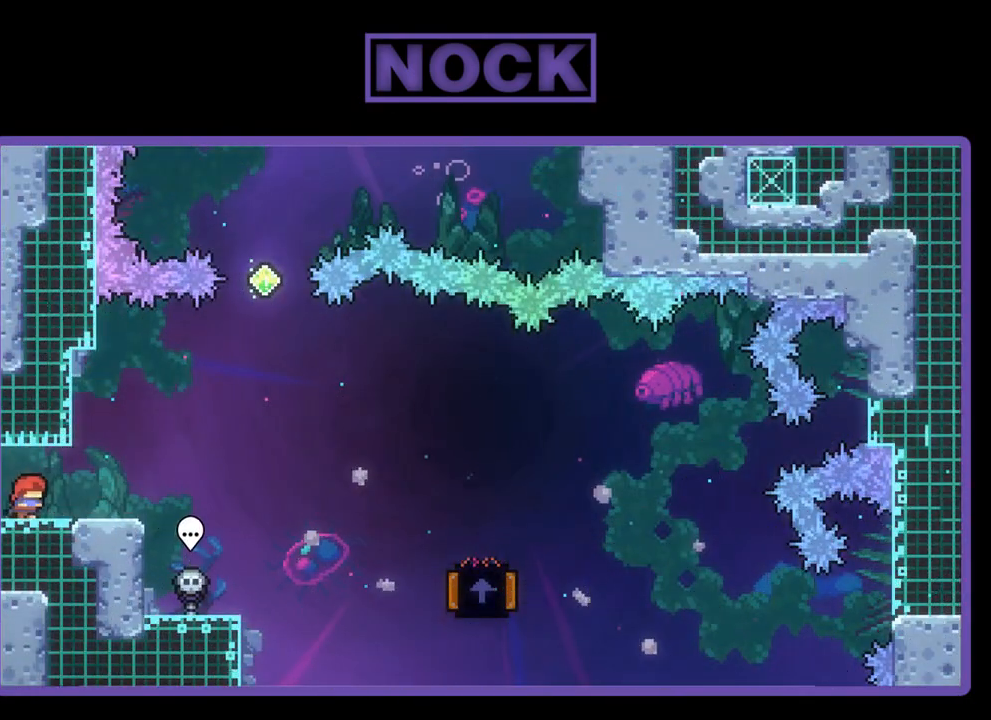
{"buttons": ["CROSS", "R2", "DPAD_RIGHT"], "left_stick": "center", "events": [[333, "CROSS", "down"]]}
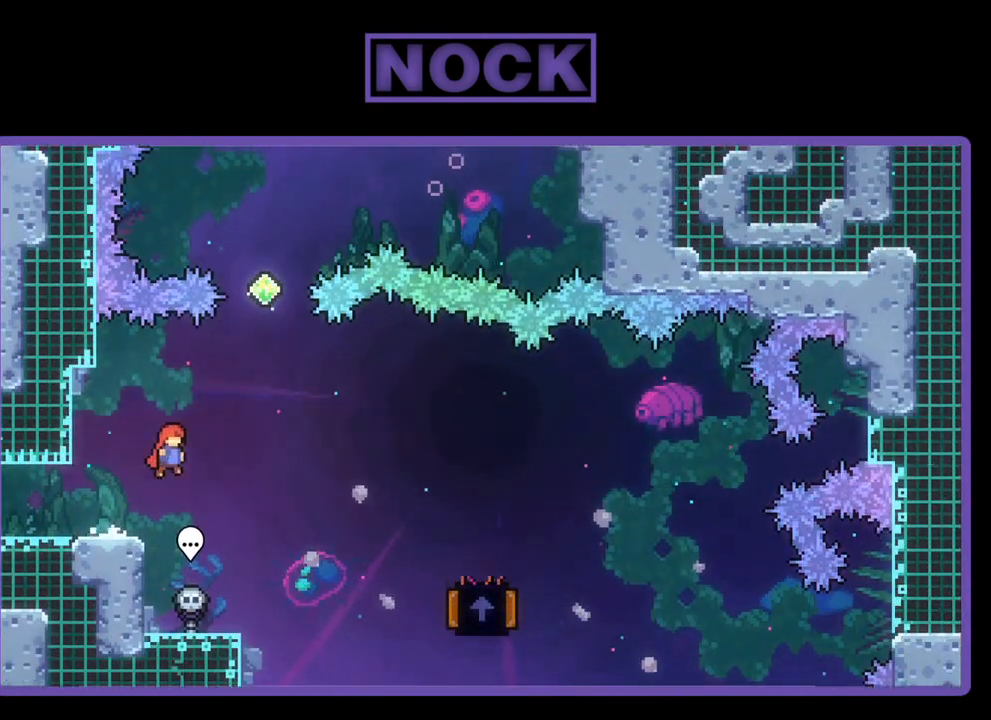
{"buttons": ["R2", "DPAD_RIGHT"], "left_stick": "center", "events": [[367, "CROSS", "up"]]}
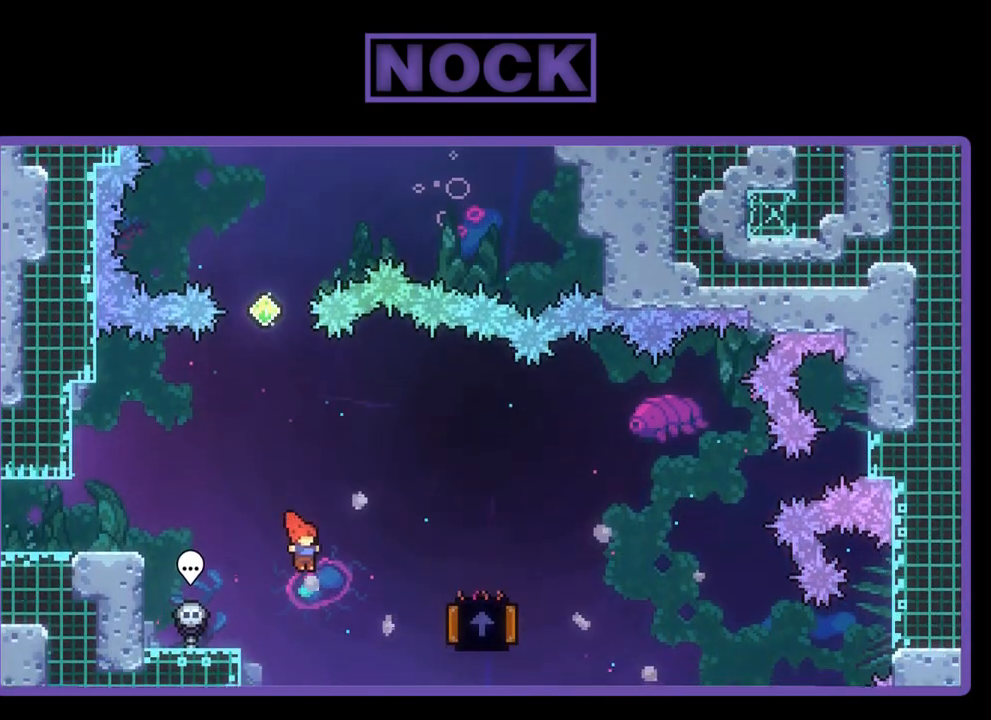
{"buttons": ["R2", "DPAD_LEFT"], "left_stick": "center", "events": [[100, "CIRCLE", "down"], [333, "DPAD_RIGHT", "up"], [467, "CIRCLE", "up"], [467, "DPAD_LEFT", "down"]]}
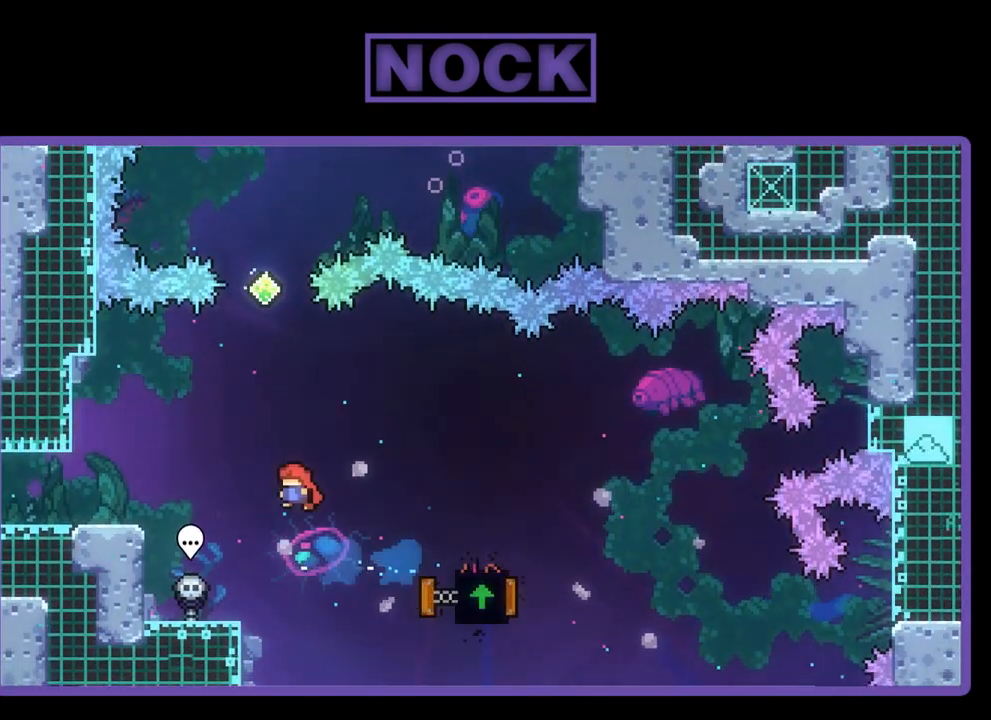
{"buttons": ["R2", "DPAD_RIGHT"], "left_stick": "center", "events": [[400, "DPAD_UP", "down"], [433, "DPAD_LEFT", "up"], [467, "DPAD_UP", "up"], [500, "DPAD_RIGHT", "down"]]}
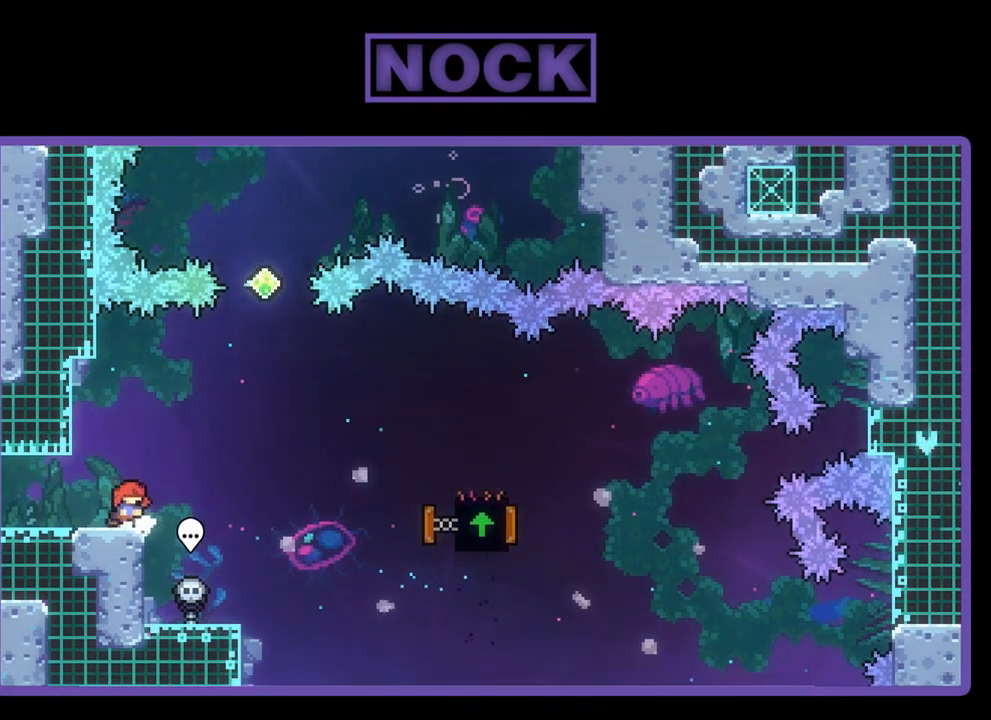
{"buttons": ["R2", "DPAD_UP"], "left_stick": "center", "events": [[100, "CROSS", "down"], [400, "DPAD_RIGHT", "up"], [400, "DPAD_UP", "down"], [433, "CROSS", "up"]]}